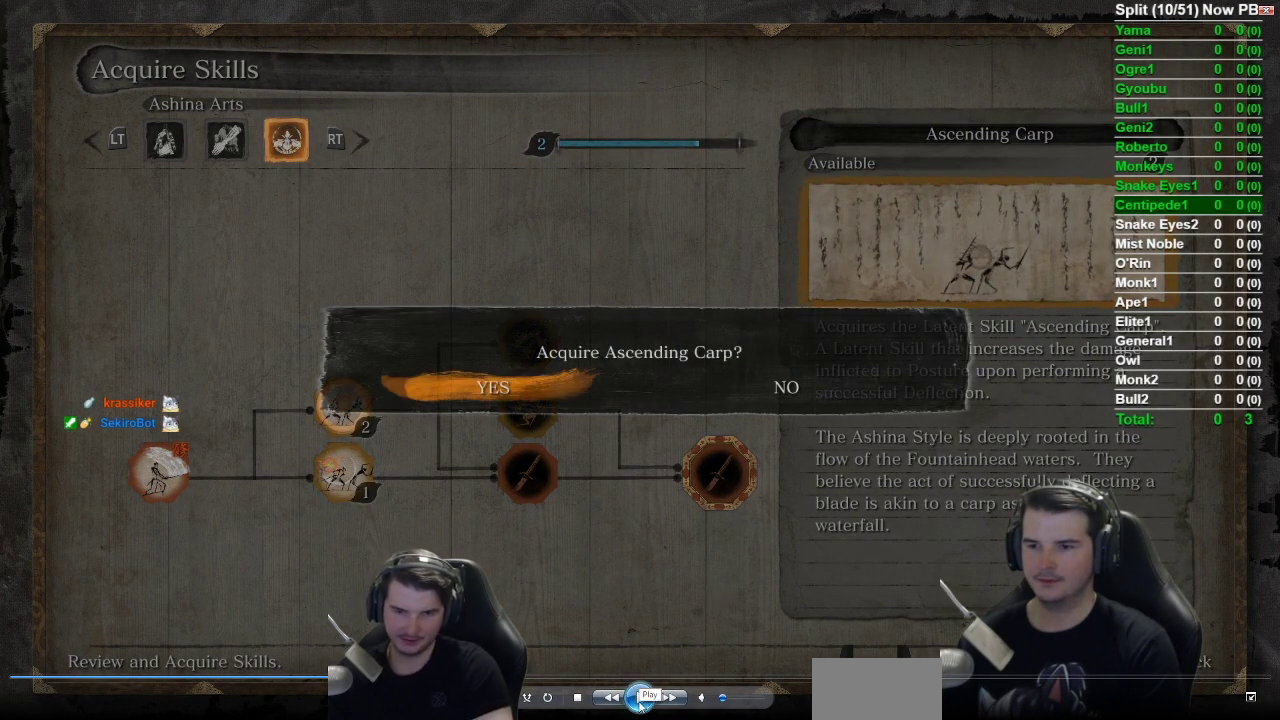
Gameplay with a controller (Xbox layout); each line is a JSON object with the inputs held at the frame after it. "button_events" lists button changes between this image and that frame as [ms after this image, input, new state], when the widget could be followed in between (sticks are given only as held states). Not read: L3.
{"buttons": ["A"], "left_stick": "center", "right_stick": "center", "button_events": [[300, "DPAD_LEFT", "up"], [350, "A", "down"]]}
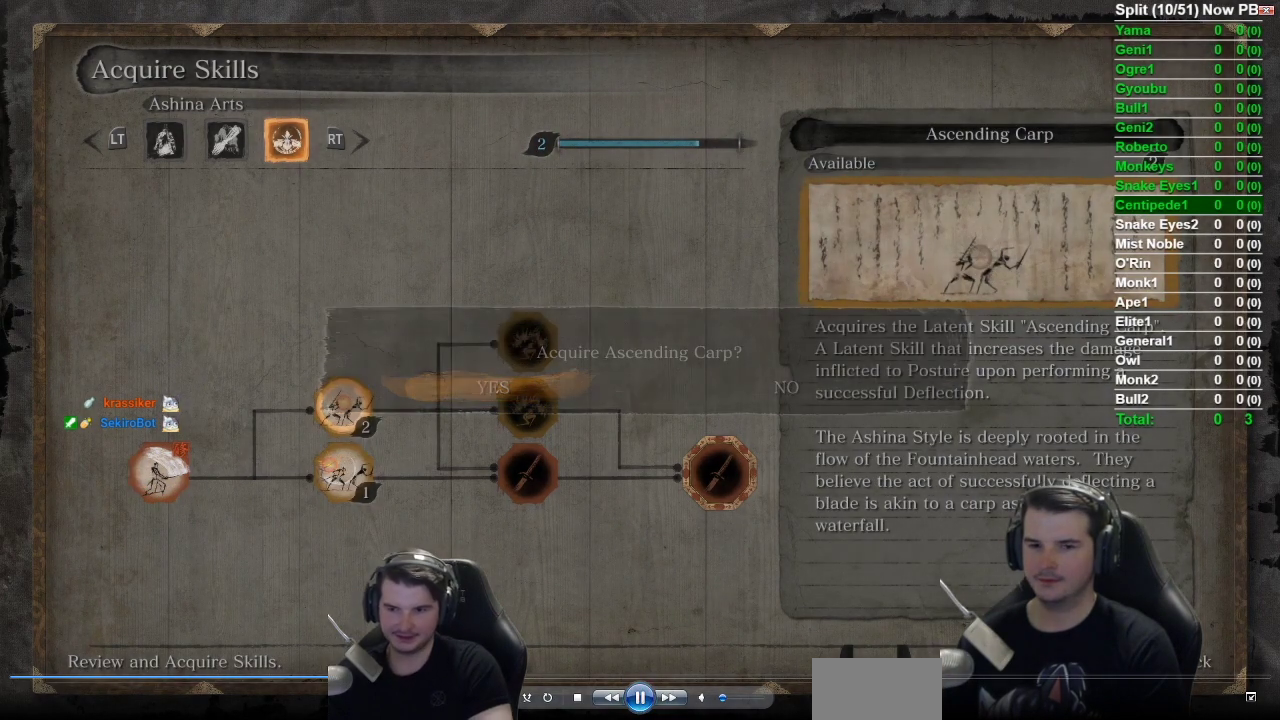
{"buttons": ["B"], "left_stick": "up", "right_stick": "right", "button_events": [[33, "A", "up"], [367, "B", "down"]]}
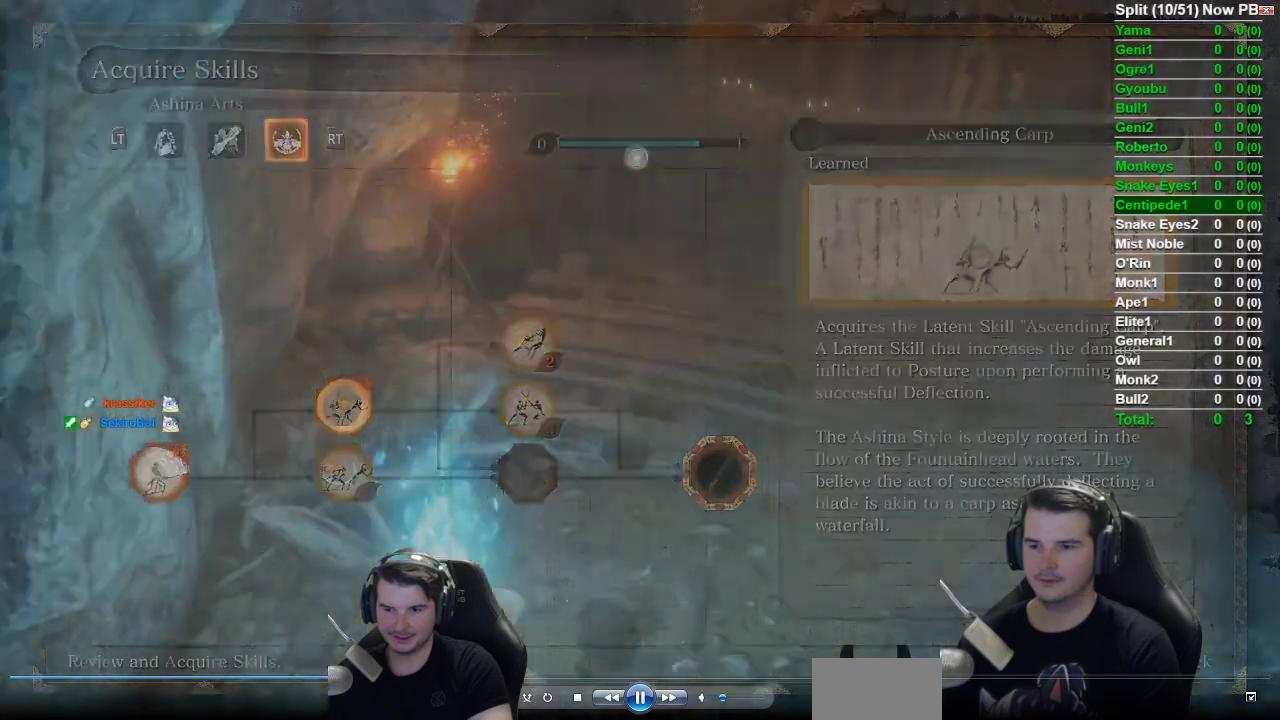
{"buttons": [], "left_stick": "up", "right_stick": "center", "button_events": [[16, "B", "up"], [116, "B", "down"], [233, "B", "up"], [333, "B", "down"], [467, "B", "up"]]}
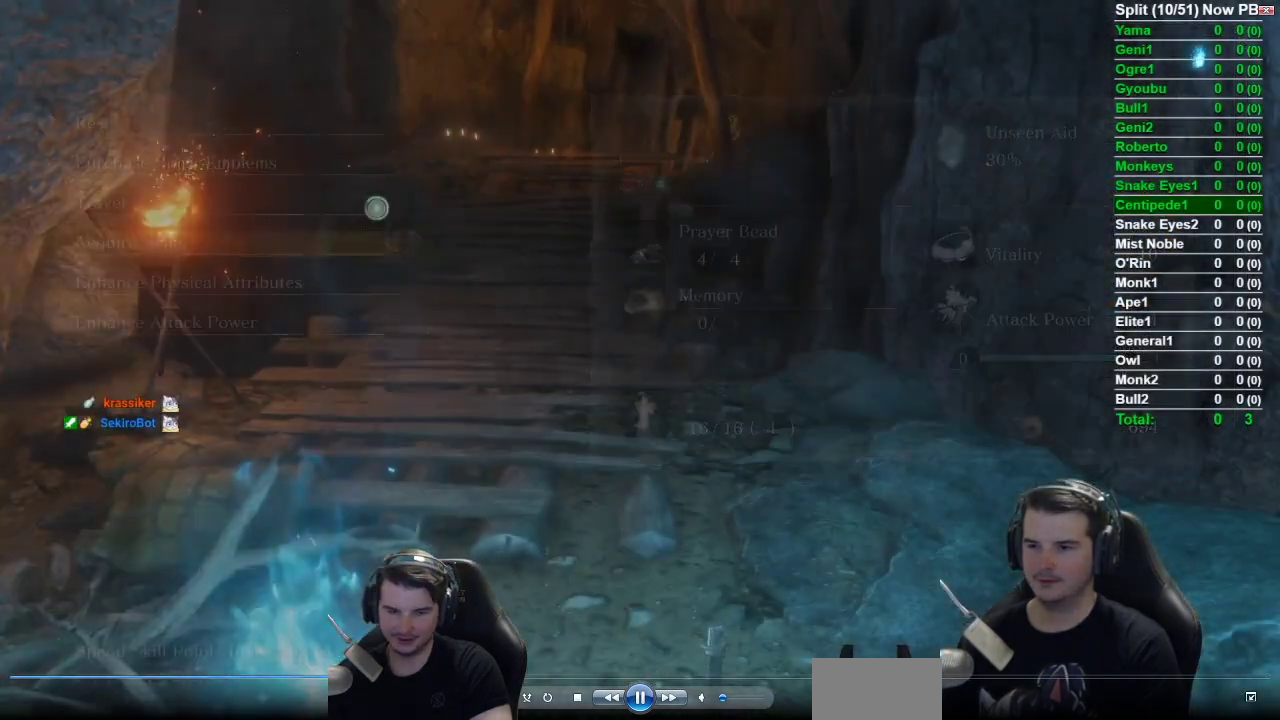
{"buttons": ["B"], "left_stick": "up", "right_stick": "center", "button_events": [[184, "B", "down"]]}
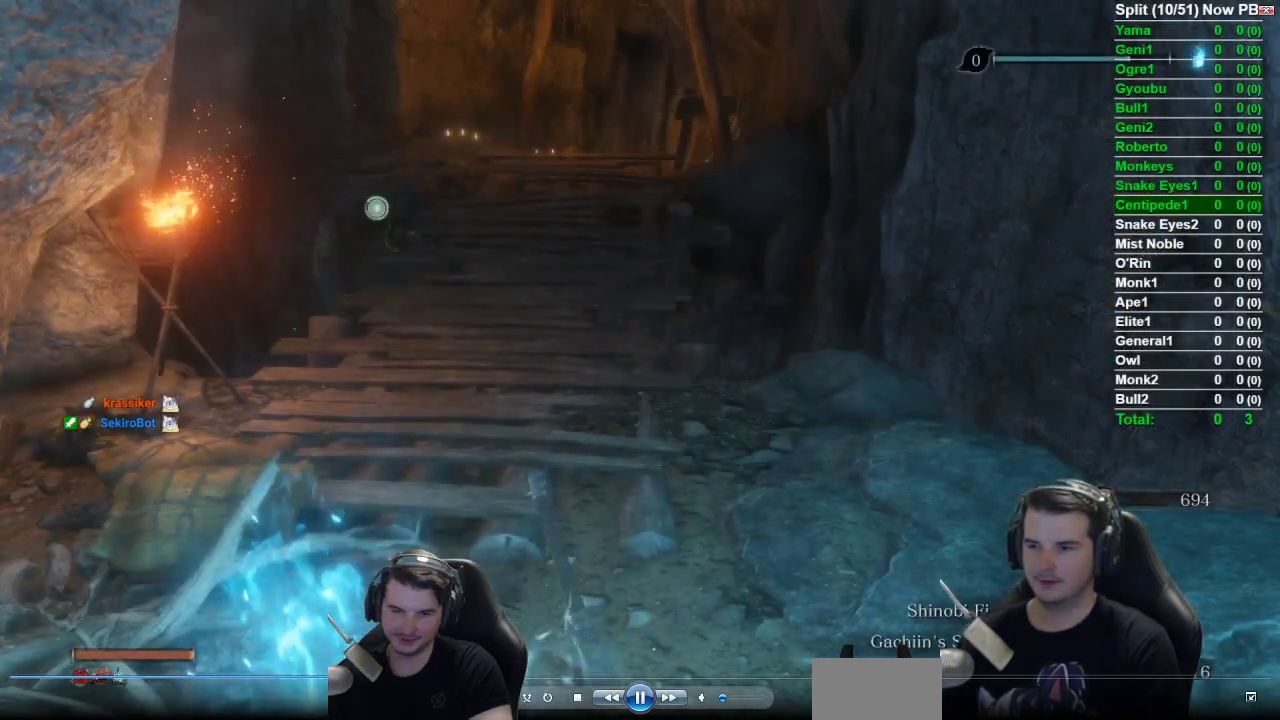
{"buttons": ["B"], "left_stick": "up", "right_stick": "center", "button_events": []}
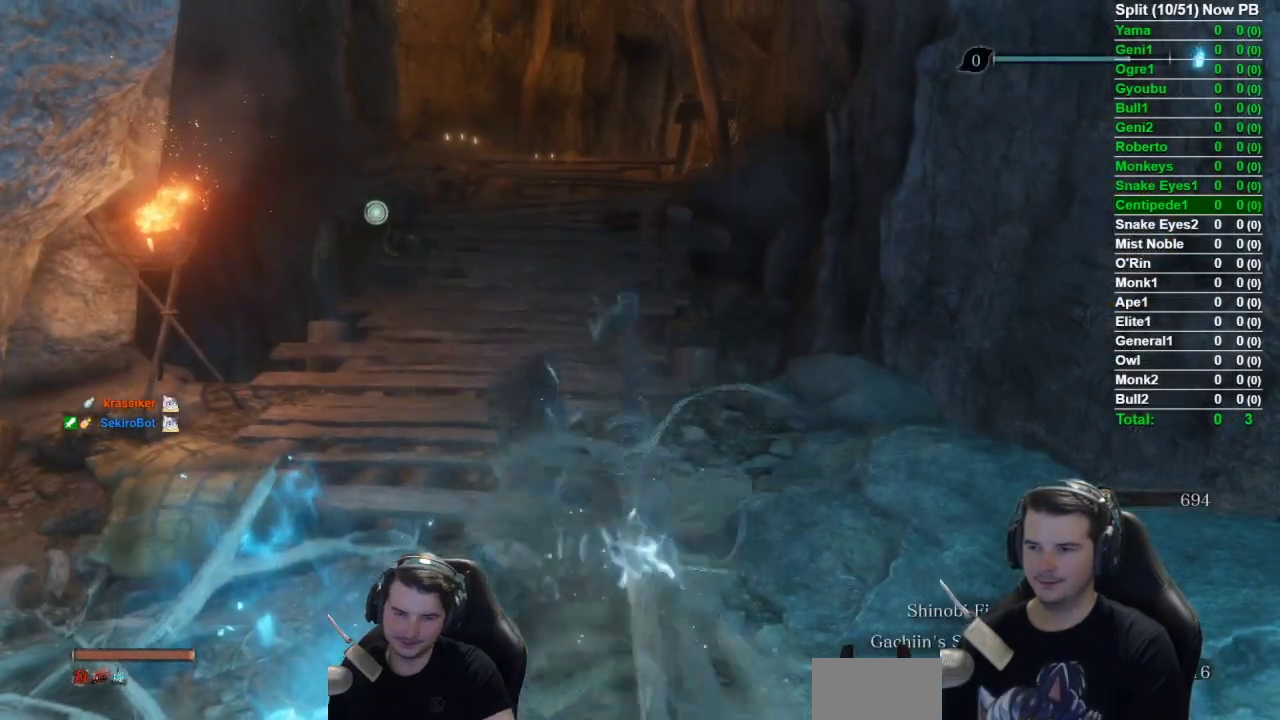
{"buttons": ["B"], "left_stick": "up", "right_stick": "center", "button_events": []}
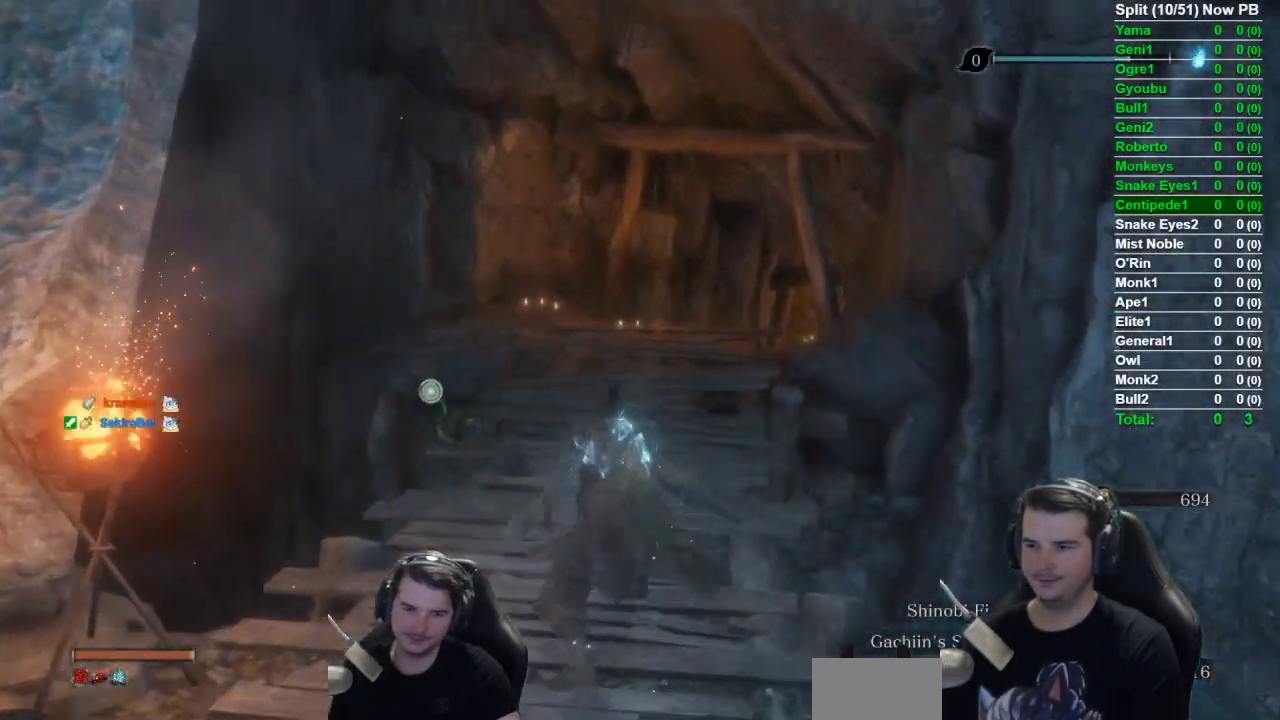
{"buttons": ["B", "START"], "left_stick": "up", "right_stick": "center", "button_events": [[450, "START", "down"]]}
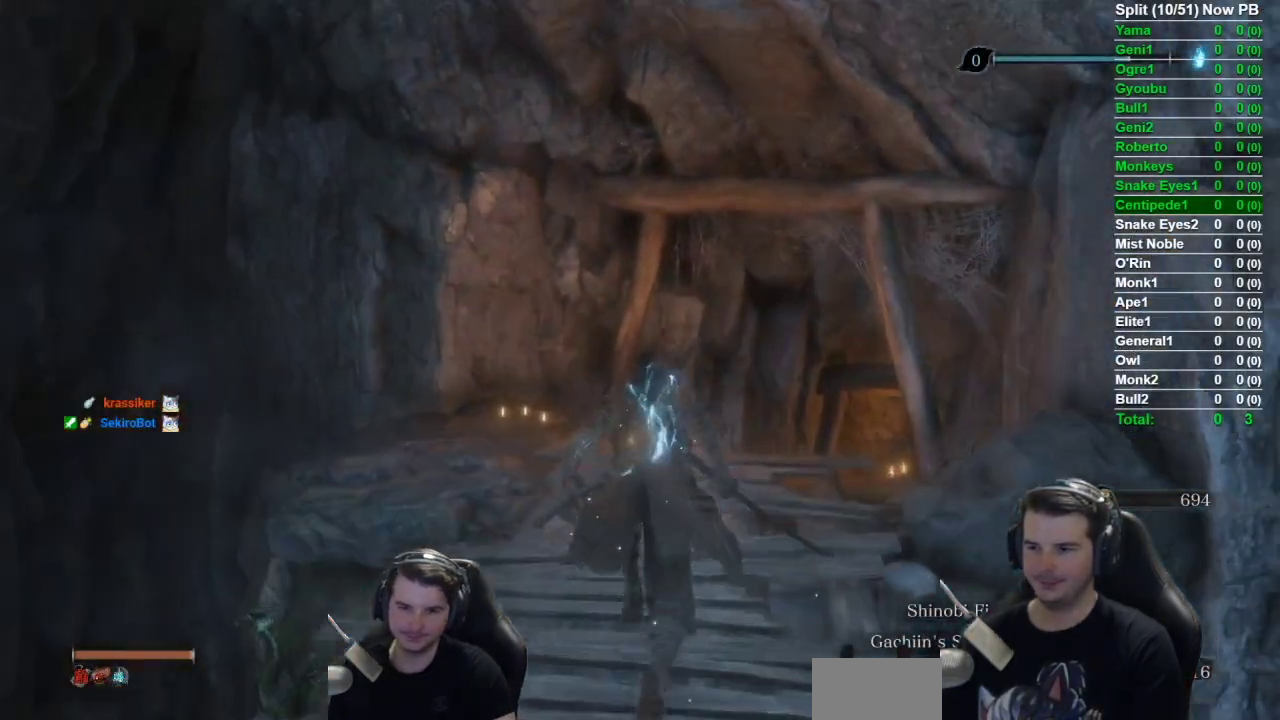
{"buttons": ["DPAD_RIGHT"], "left_stick": "center", "right_stick": "center", "button_events": [[100, "START", "up"], [167, "B", "up"], [384, "DPAD_DOWN", "down"], [484, "DPAD_DOWN", "up"], [484, "DPAD_RIGHT", "down"]]}
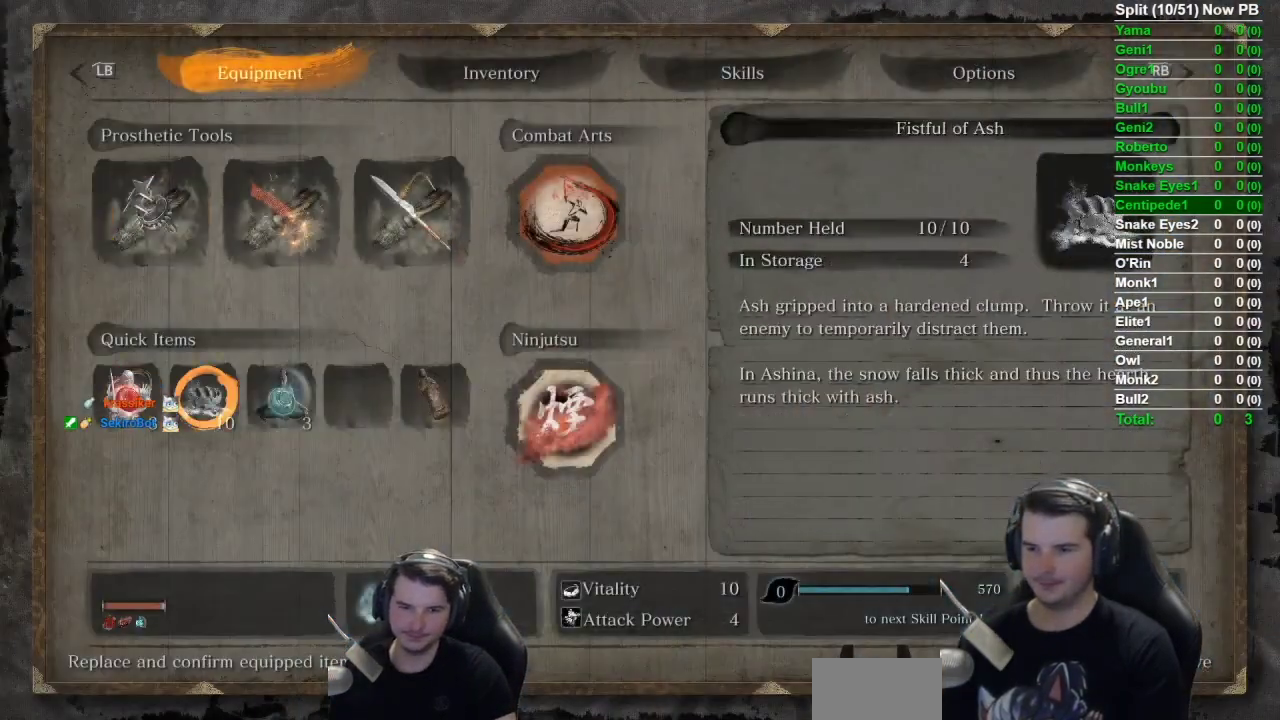
{"buttons": [], "left_stick": "center", "right_stick": "center", "button_events": [[317, "DPAD_RIGHT", "up"], [333, "A", "down"], [467, "A", "up"]]}
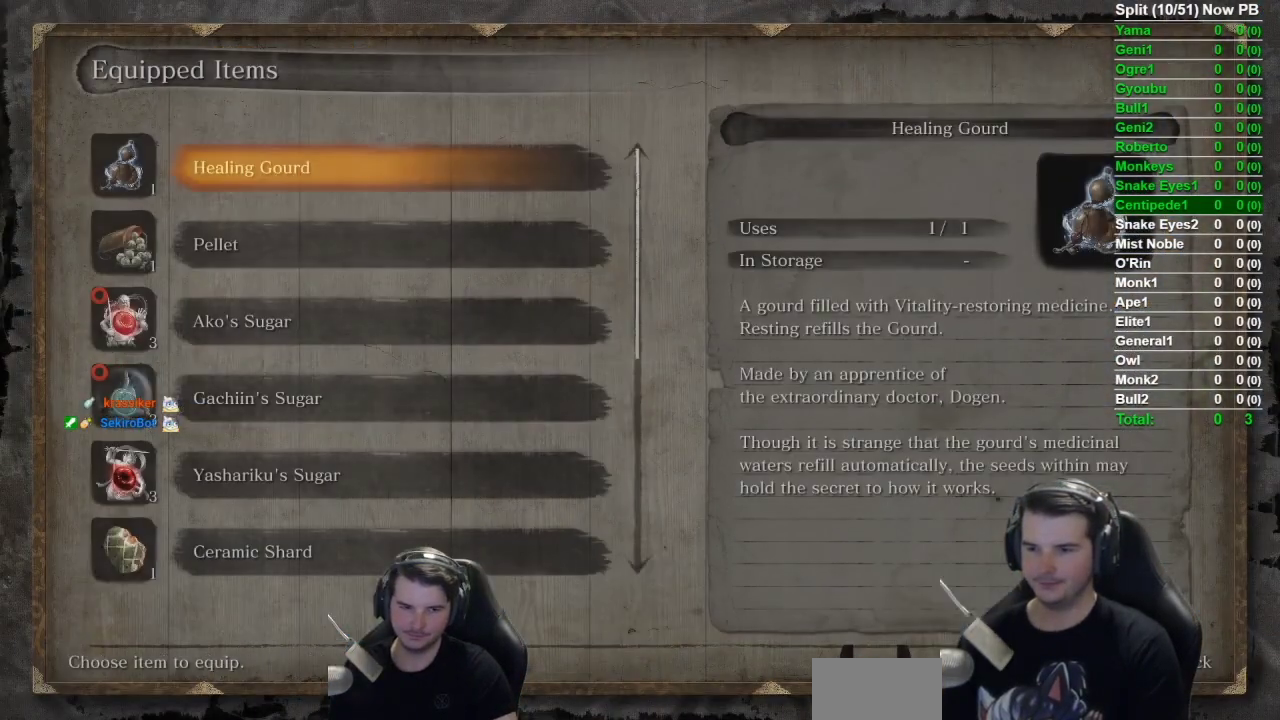
{"buttons": ["DPAD_DOWN"], "left_stick": "center", "right_stick": "center", "button_events": [[167, "DPAD_DOWN", "down"]]}
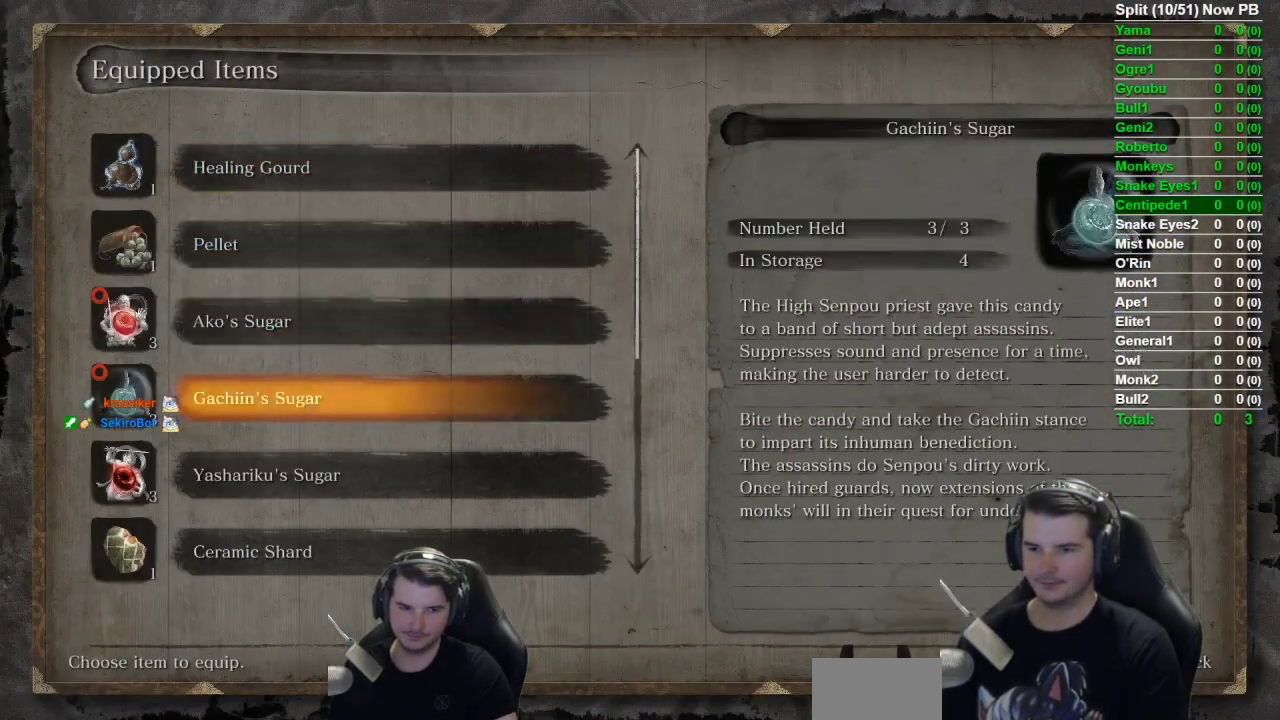
{"buttons": [], "left_stick": "center", "right_stick": "center", "button_events": [[33, "DPAD_DOWN", "up"], [250, "DPAD_DOWN", "down"], [333, "DPAD_DOWN", "up"]]}
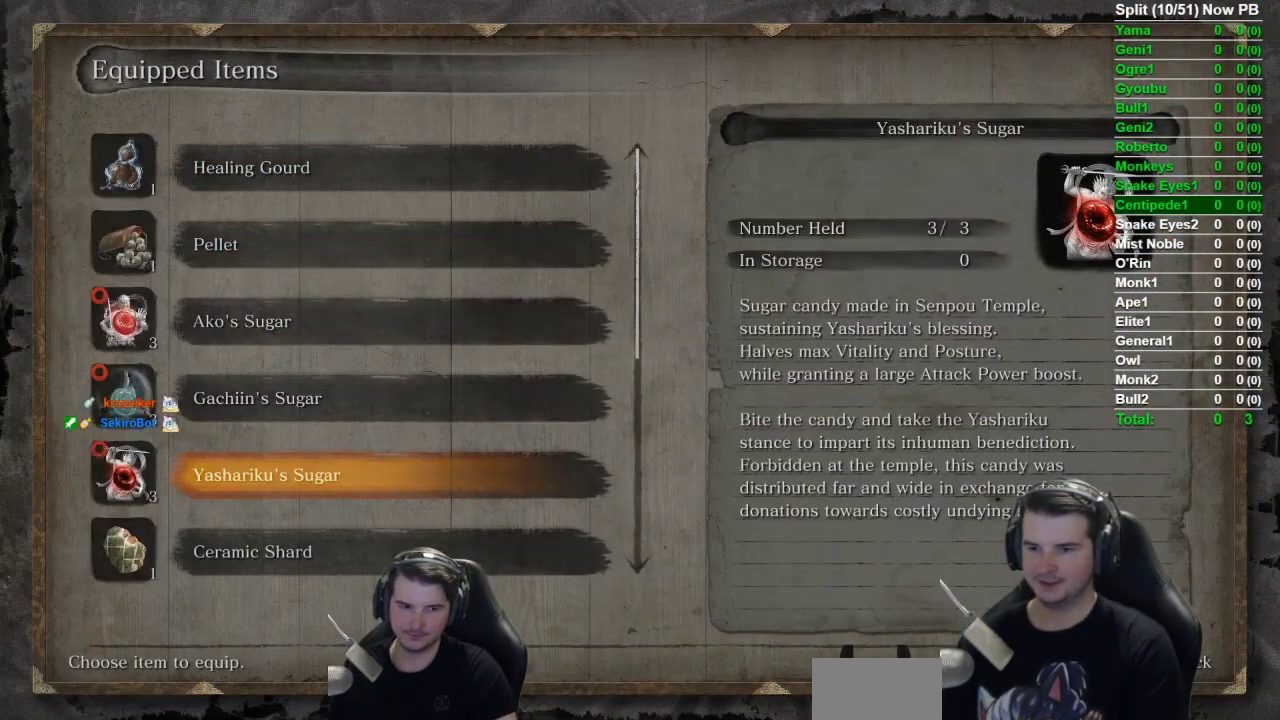
{"buttons": ["B"], "left_stick": "up", "right_stick": "center", "button_events": [[17, "A", "down"], [83, "A", "up"], [334, "B", "down"]]}
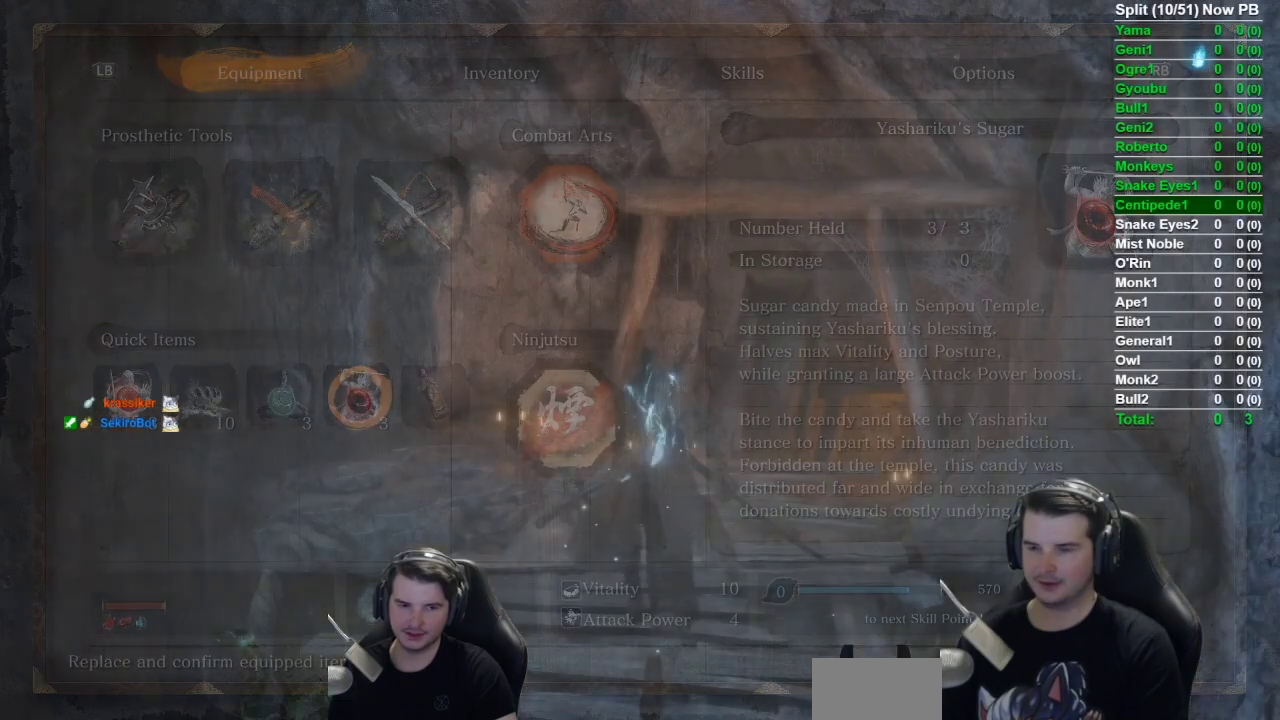
{"buttons": ["B"], "left_stick": "up", "right_stick": "down-right", "button_events": []}
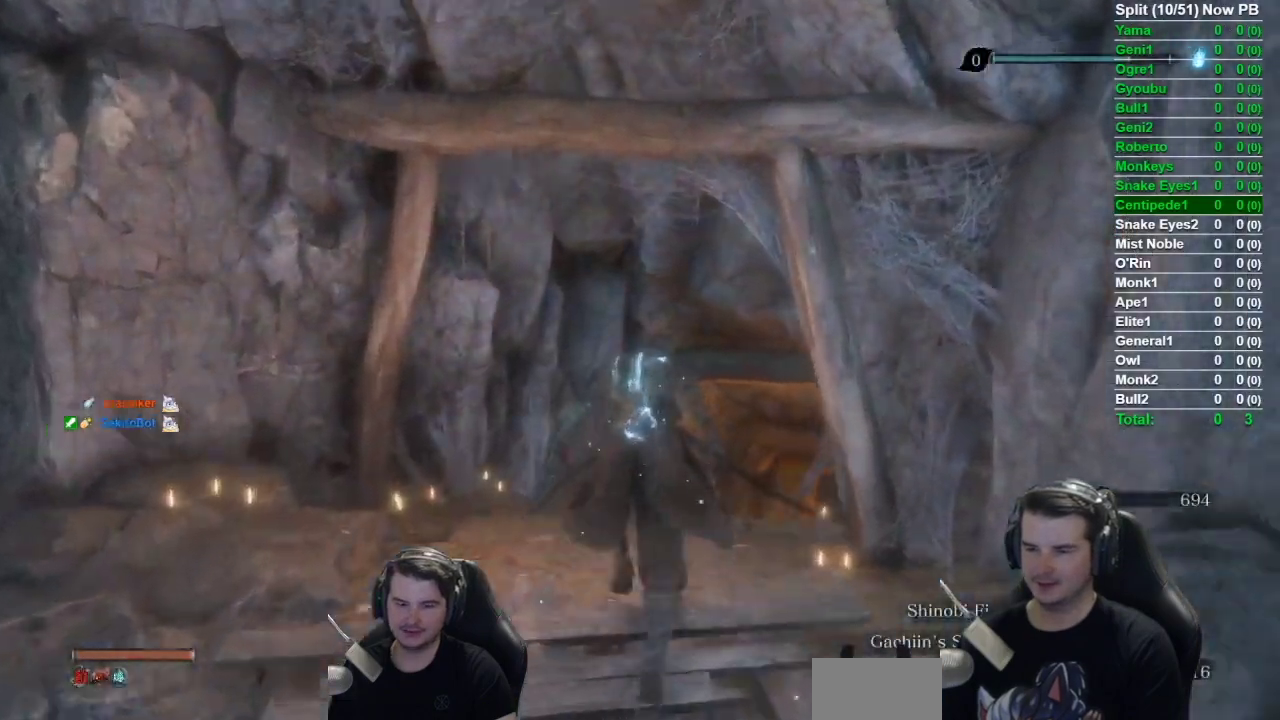
{"buttons": ["B"], "left_stick": "up", "right_stick": "down-right", "button_events": []}
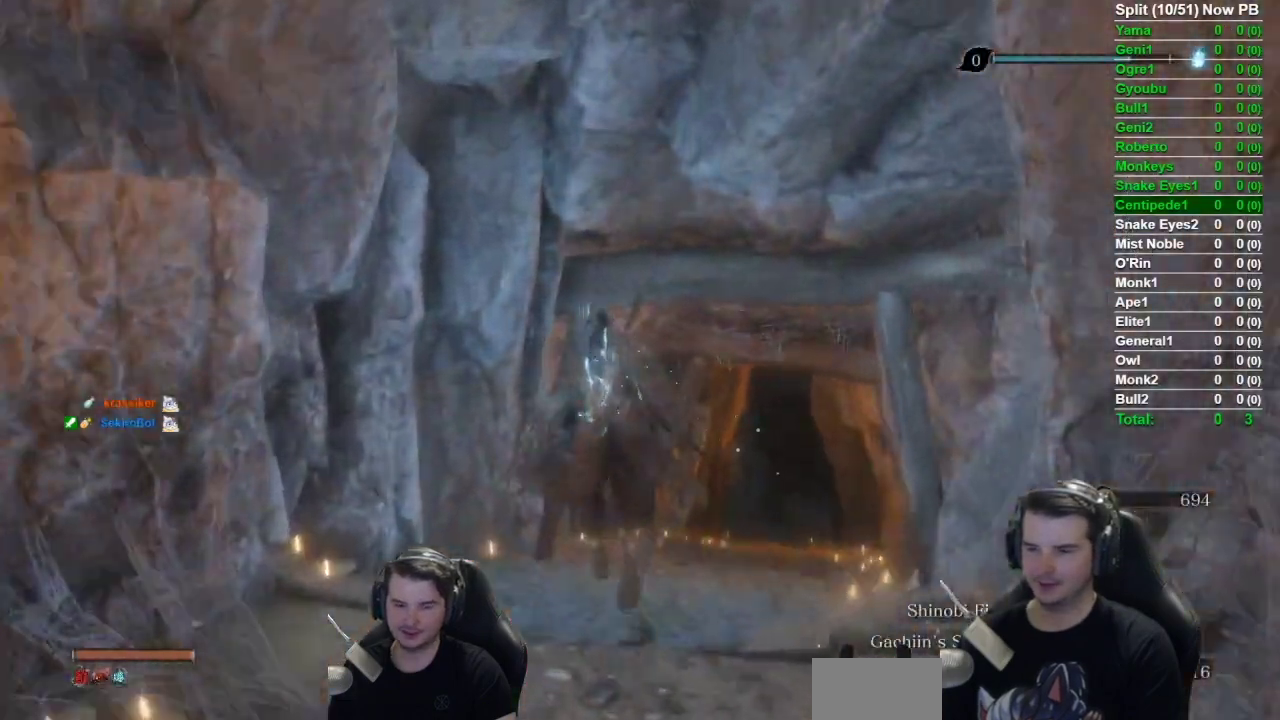
{"buttons": ["B", "DPAD_LEFT"], "left_stick": "up", "right_stick": "down-right", "button_events": [[66, "DPAD_LEFT", "down"], [200, "DPAD_LEFT", "up"], [433, "DPAD_LEFT", "down"]]}
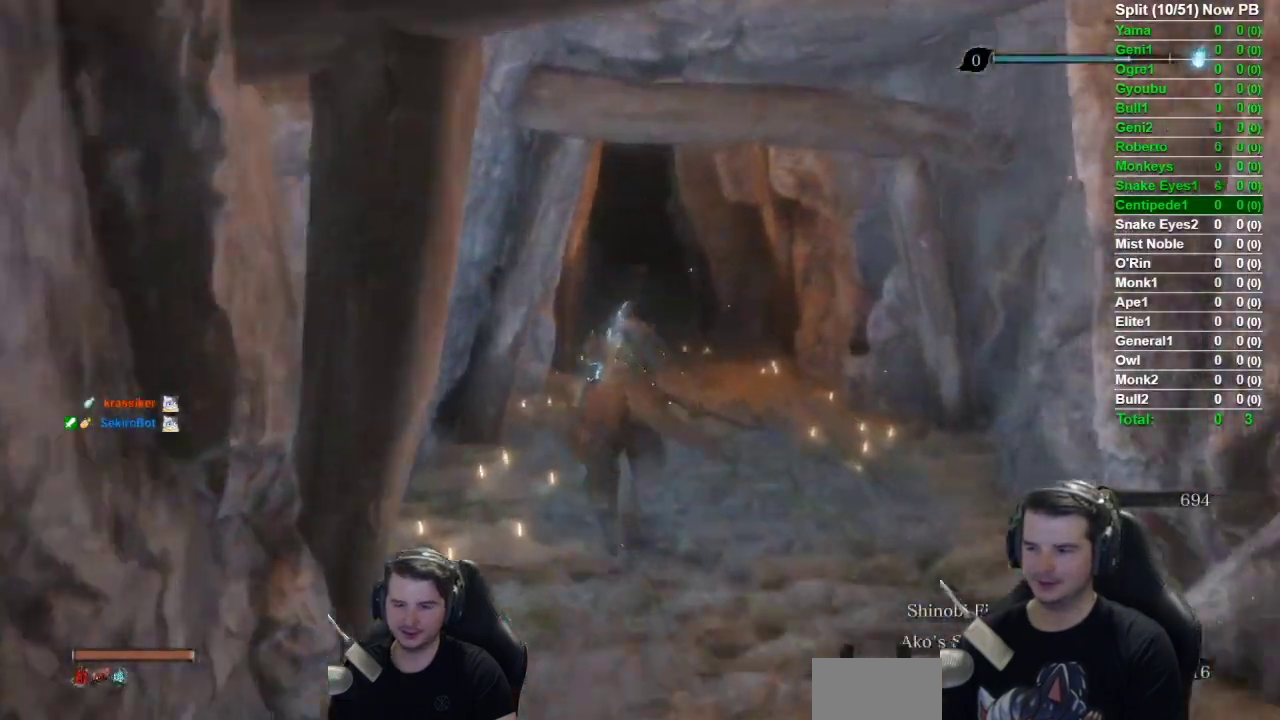
{"buttons": ["B"], "left_stick": "up", "right_stick": "center", "button_events": [[117, "DPAD_LEFT", "up"]]}
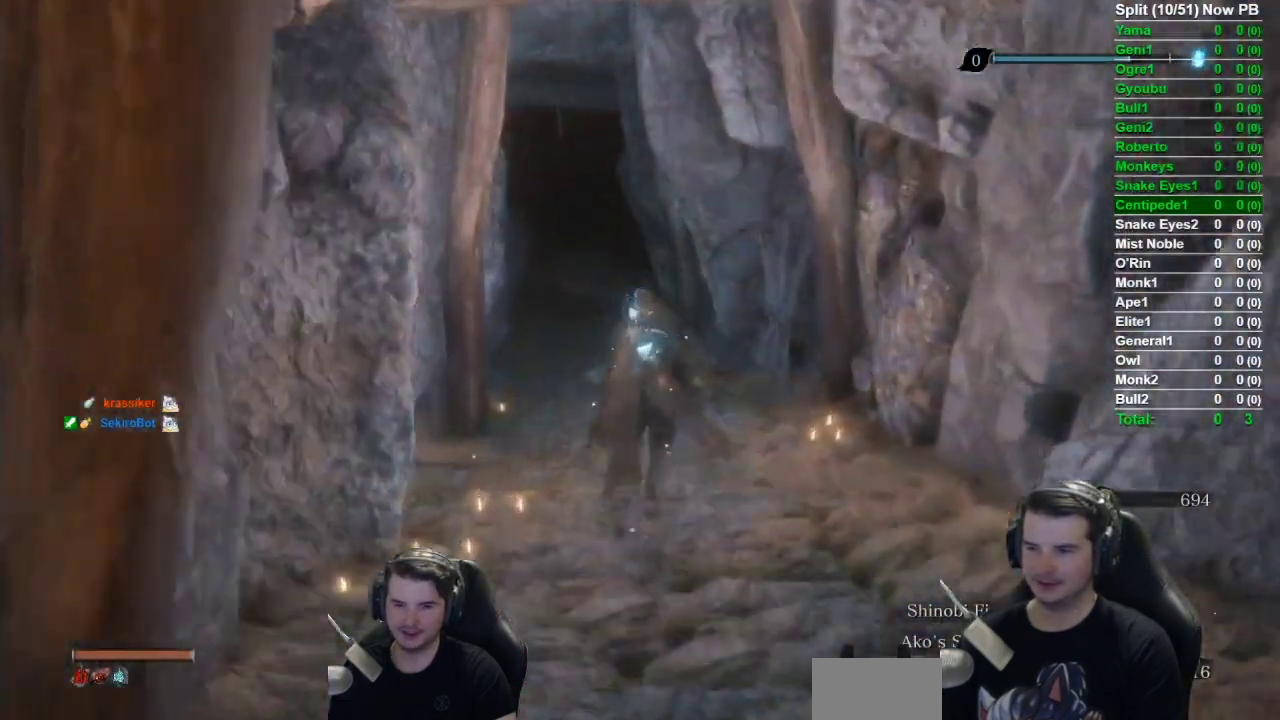
{"buttons": ["B"], "left_stick": "up", "right_stick": "center", "button_events": [[16, "DPAD_LEFT", "down"], [133, "DPAD_LEFT", "up"], [266, "DPAD_LEFT", "down"], [433, "DPAD_LEFT", "up"]]}
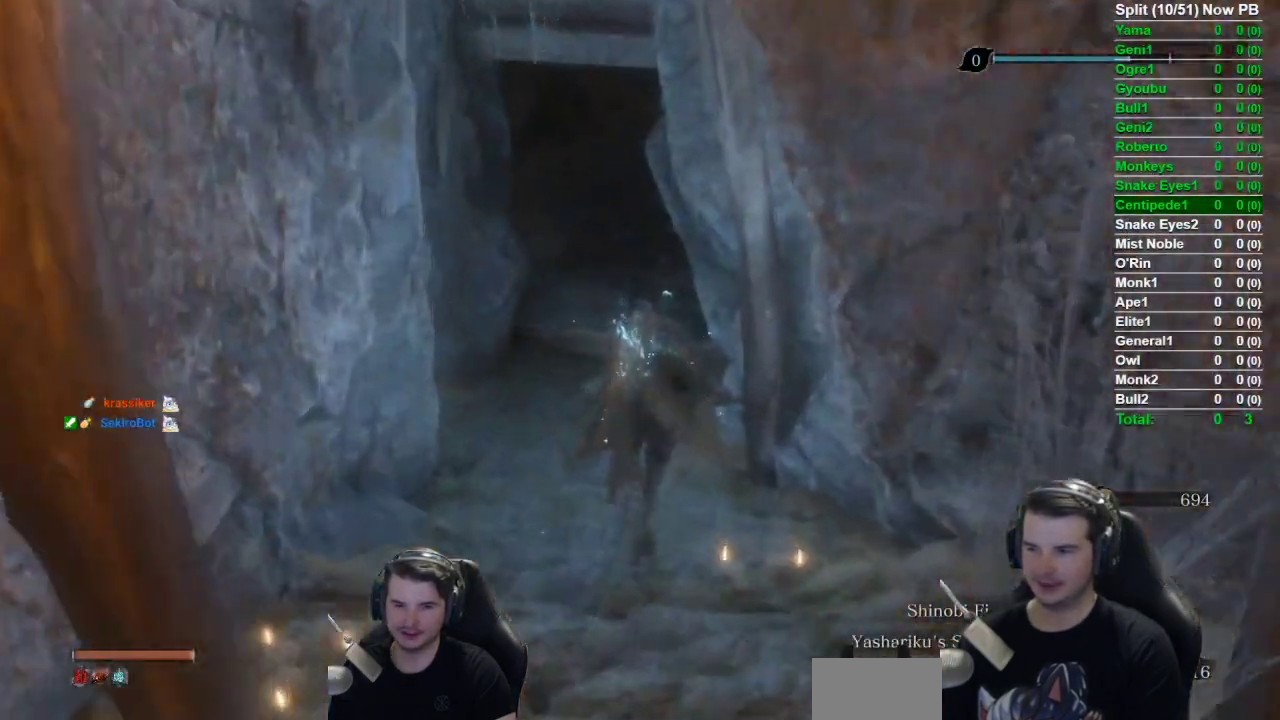
{"buttons": ["B"], "left_stick": "up", "right_stick": "down-right", "button_events": [[334, "DPAD_UP", "down"], [501, "DPAD_UP", "up"]]}
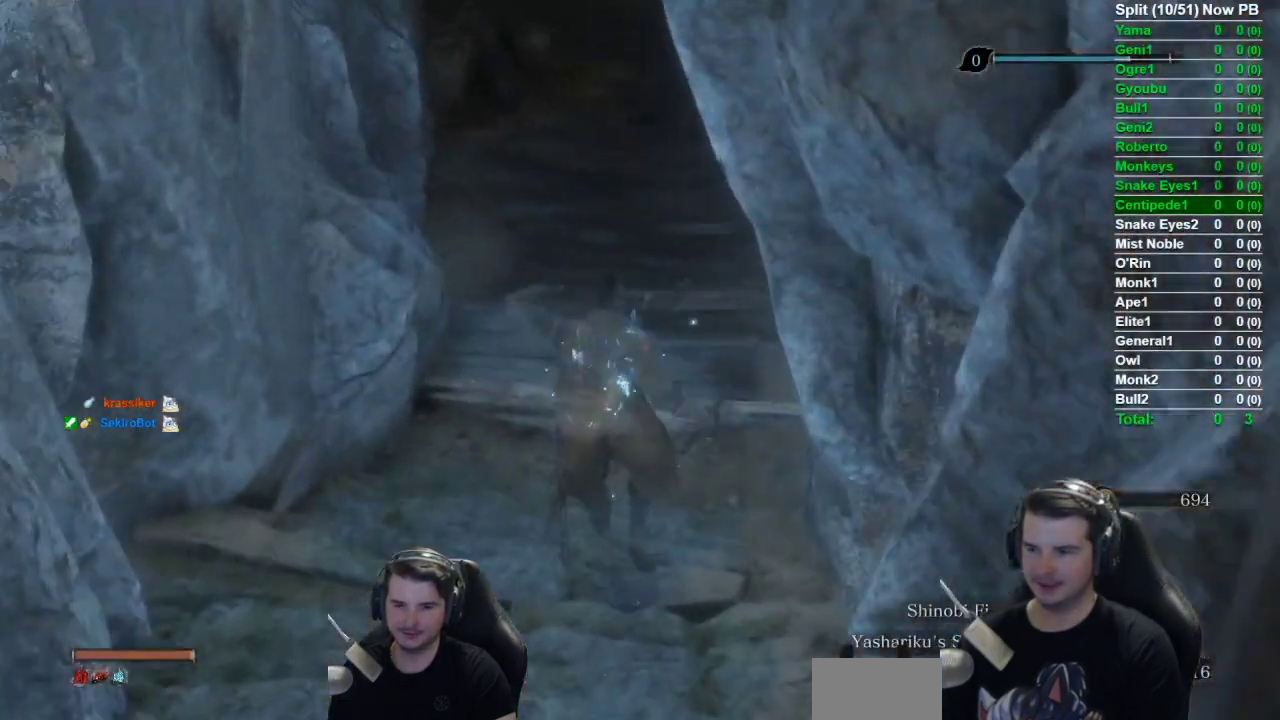
{"buttons": ["DPAD_LEFT"], "left_stick": "up", "right_stick": "center", "button_events": [[50, "B", "up"], [483, "DPAD_LEFT", "down"]]}
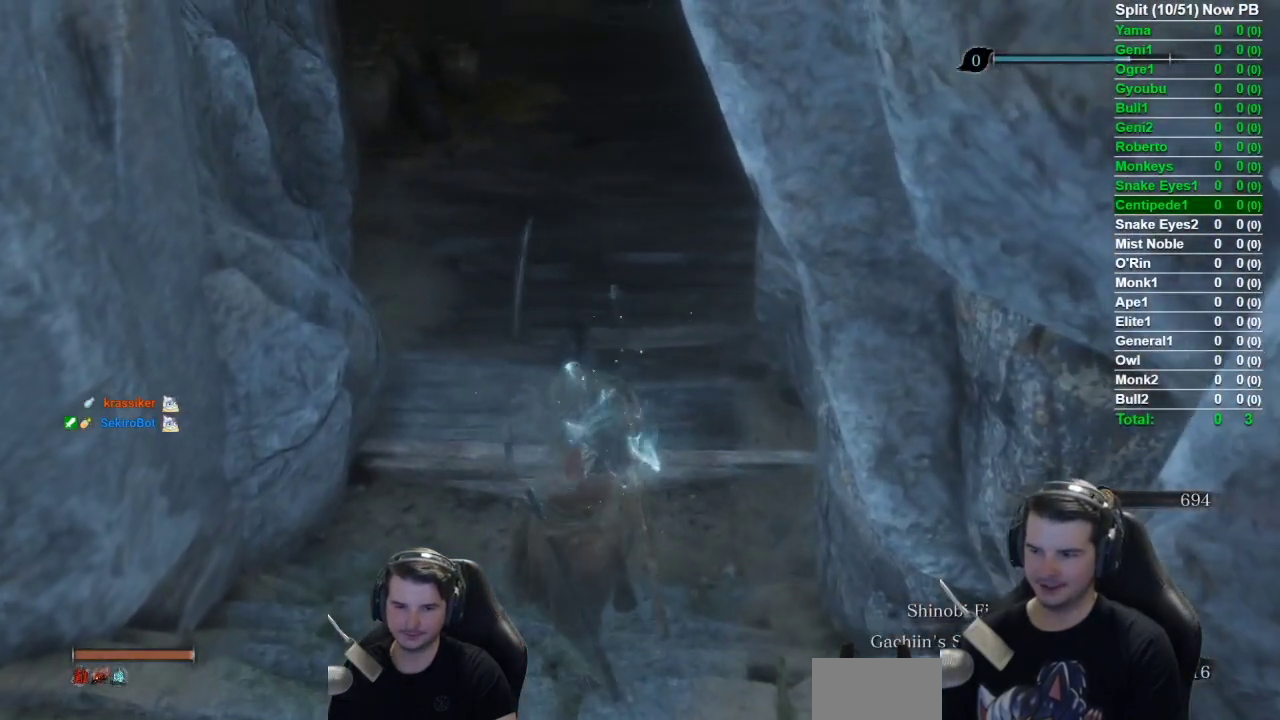
{"buttons": [], "left_stick": "up", "right_stick": "center", "button_events": [[83, "DPAD_LEFT", "up"], [167, "DPAD_LEFT", "down"], [284, "DPAD_LEFT", "up"]]}
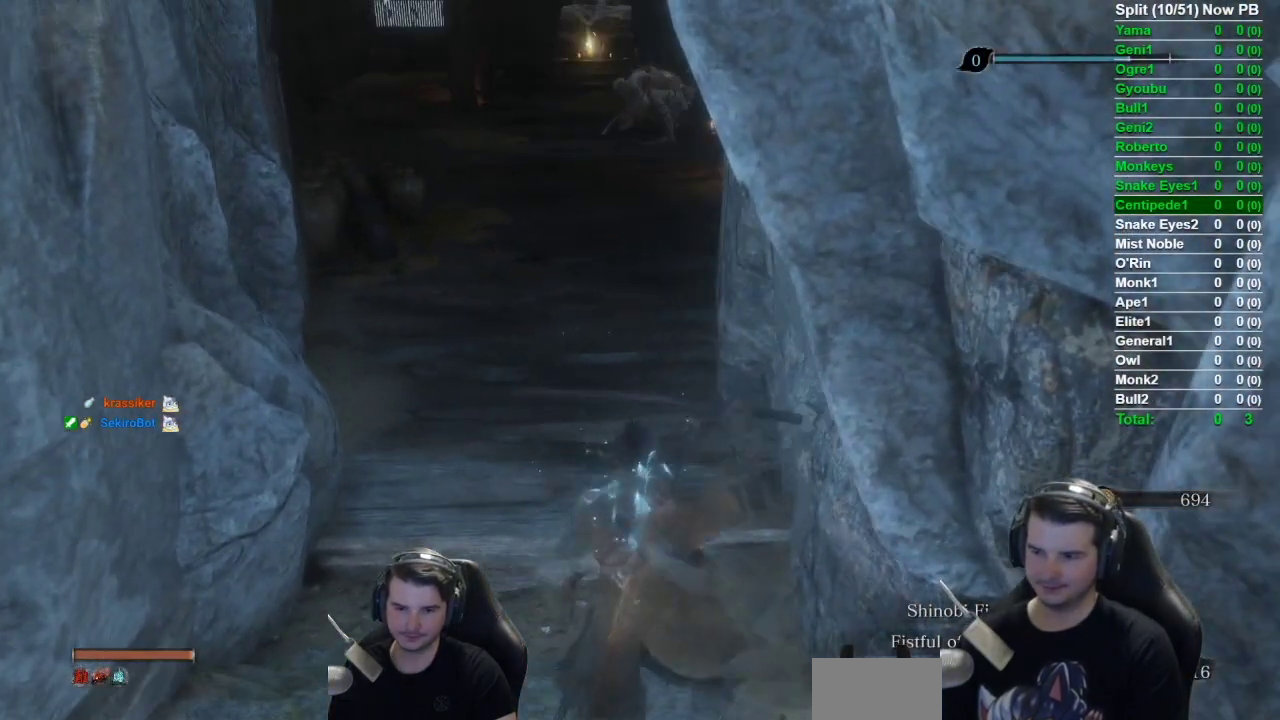
{"buttons": ["B"], "left_stick": "up", "right_stick": "center", "button_events": [[450, "B", "down"]]}
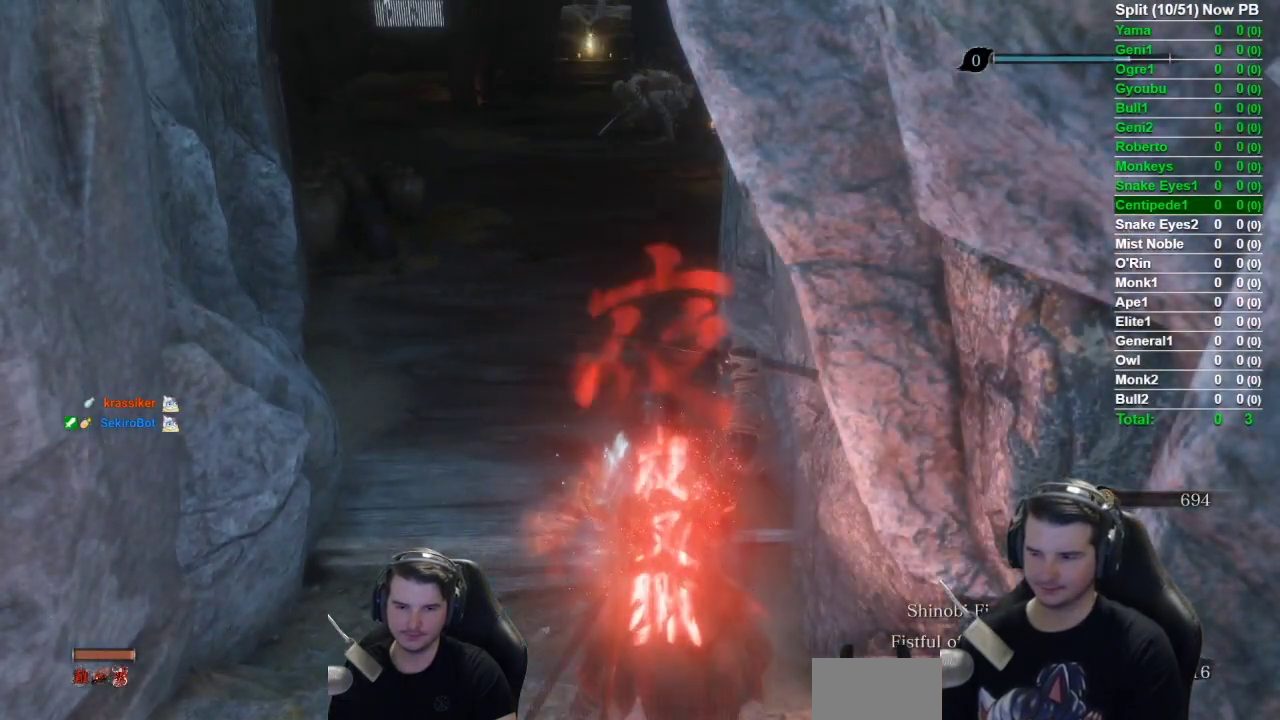
{"buttons": ["B"], "left_stick": "up", "right_stick": "center", "button_events": []}
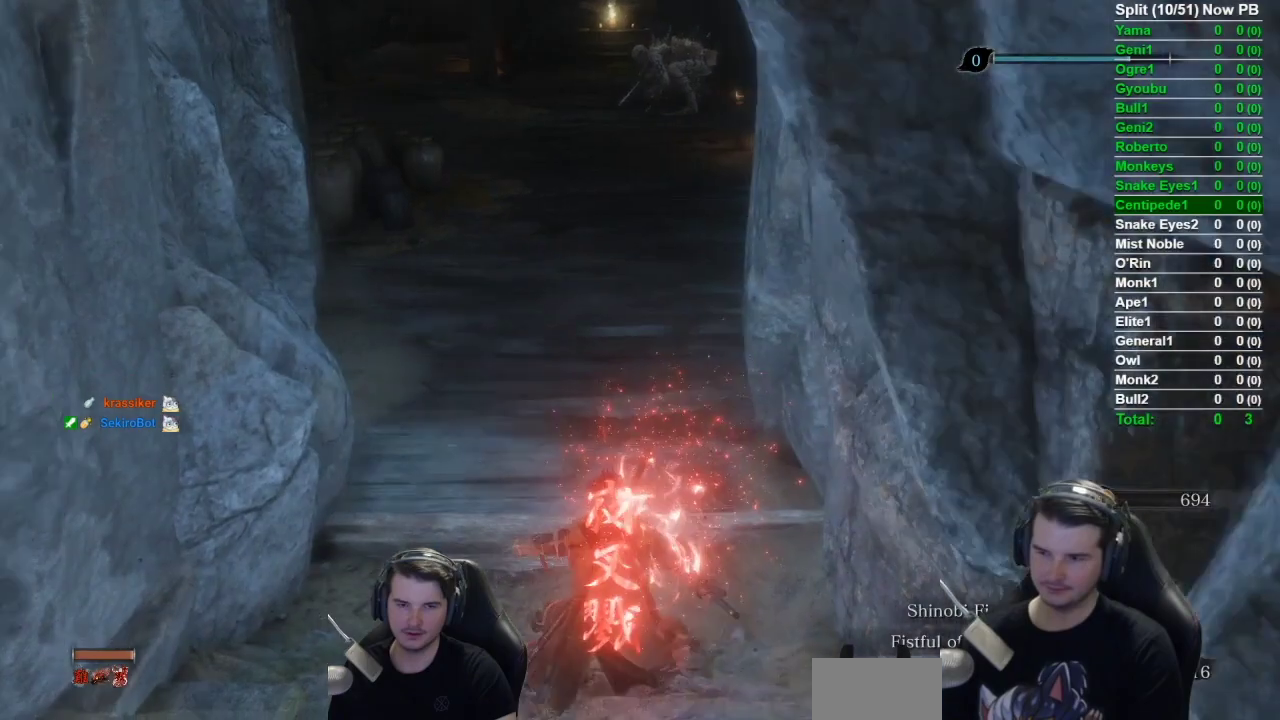
{"buttons": ["B"], "left_stick": "up", "right_stick": "down-right", "button_events": []}
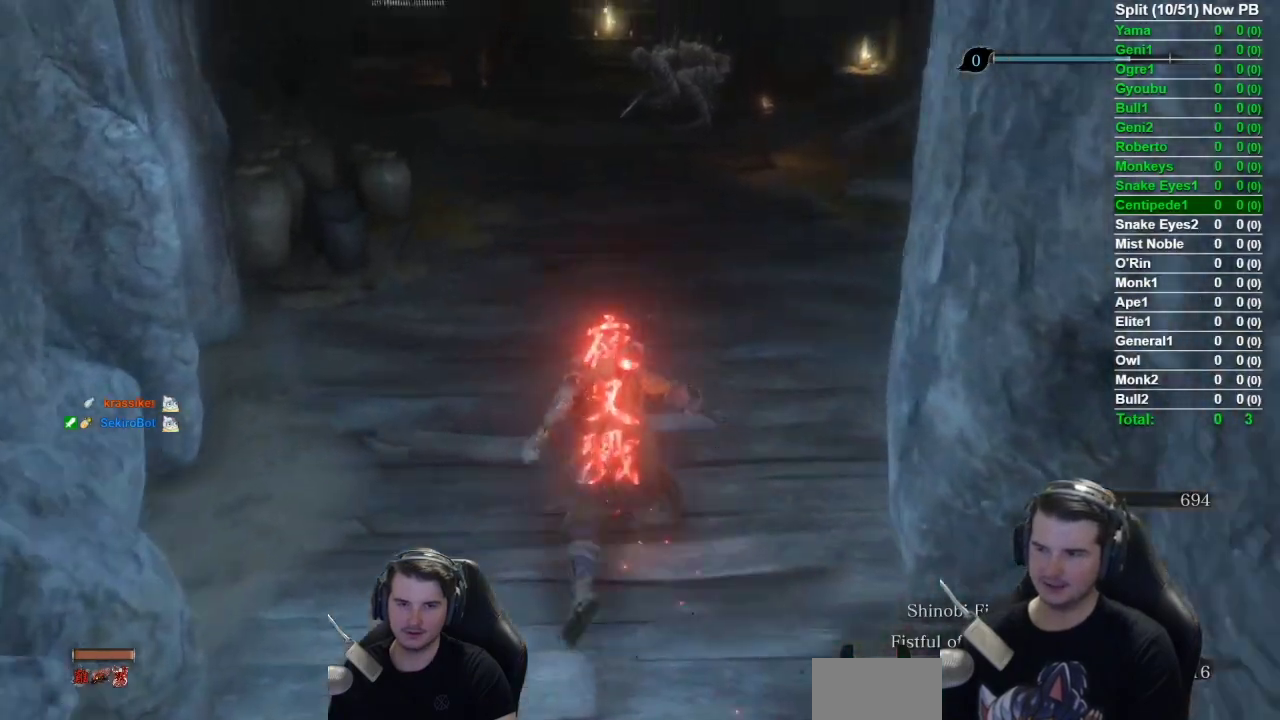
{"buttons": ["B"], "left_stick": "up", "right_stick": "down", "button_events": []}
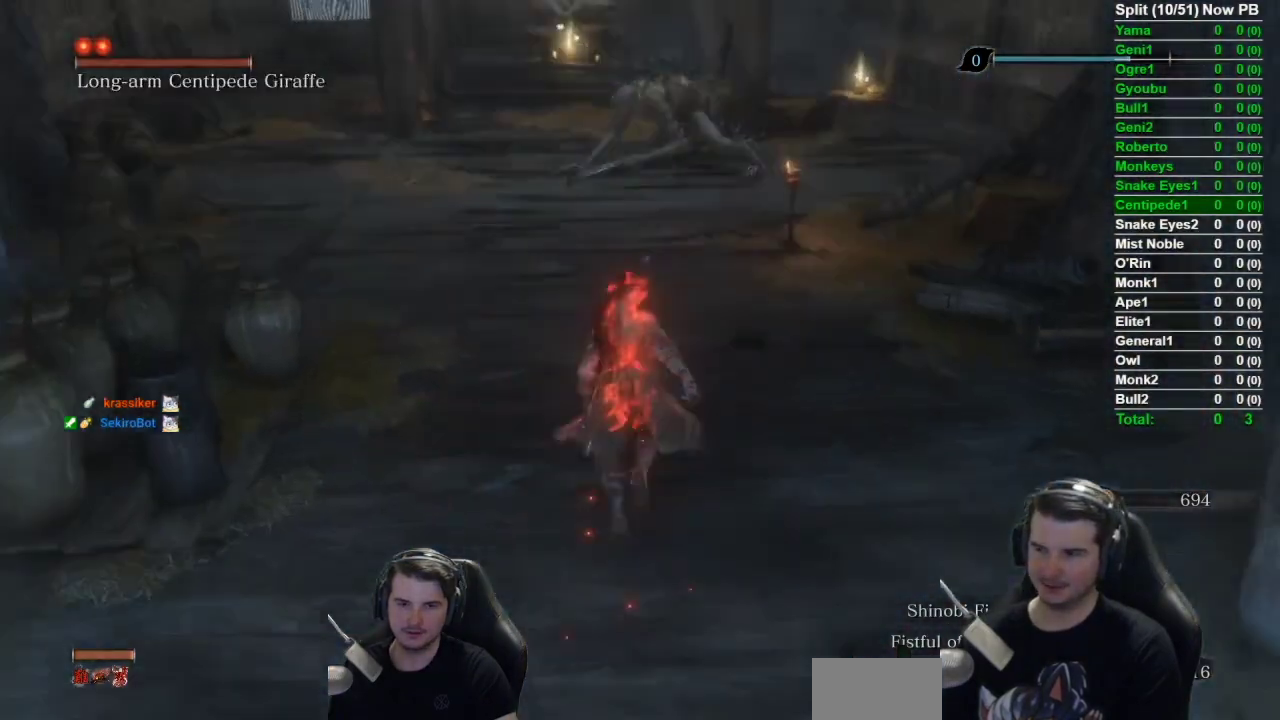
{"buttons": [], "left_stick": "up", "right_stick": "down", "button_events": [[300, "R2", "down"], [417, "B", "up"], [433, "R2", "up"]]}
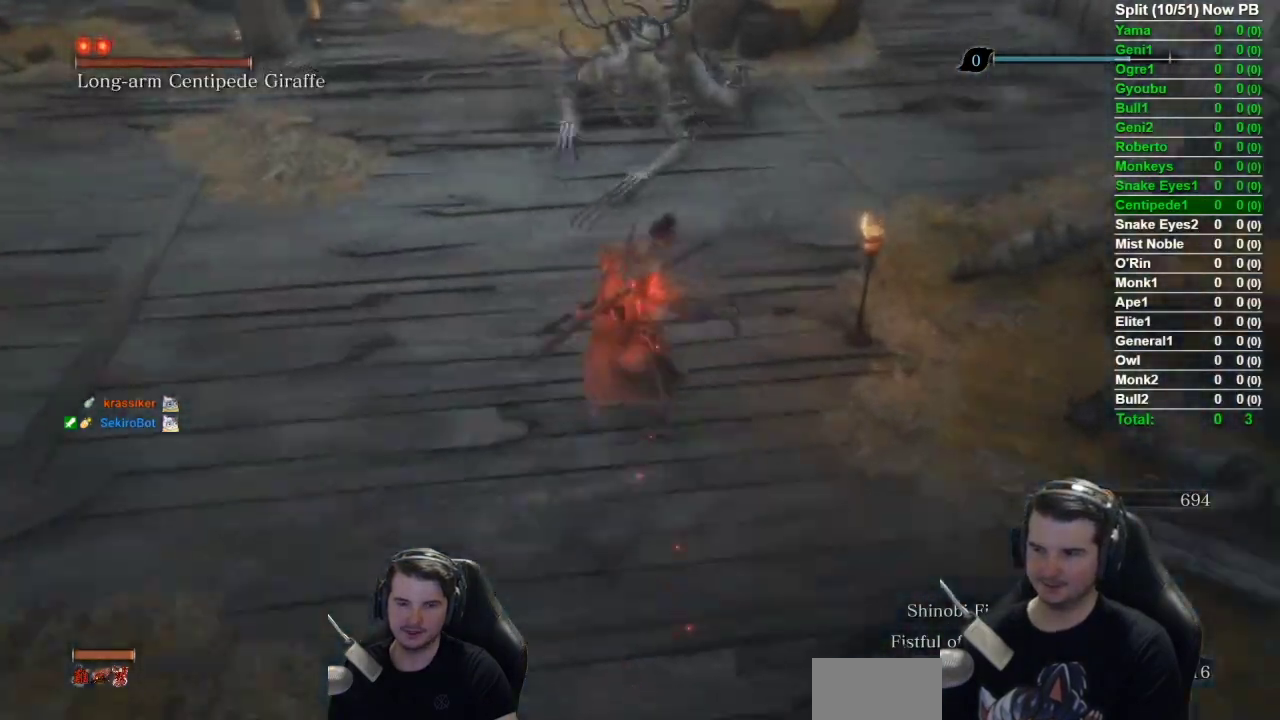
{"buttons": ["A"], "left_stick": "center", "right_stick": "center", "button_events": [[467, "A", "down"]]}
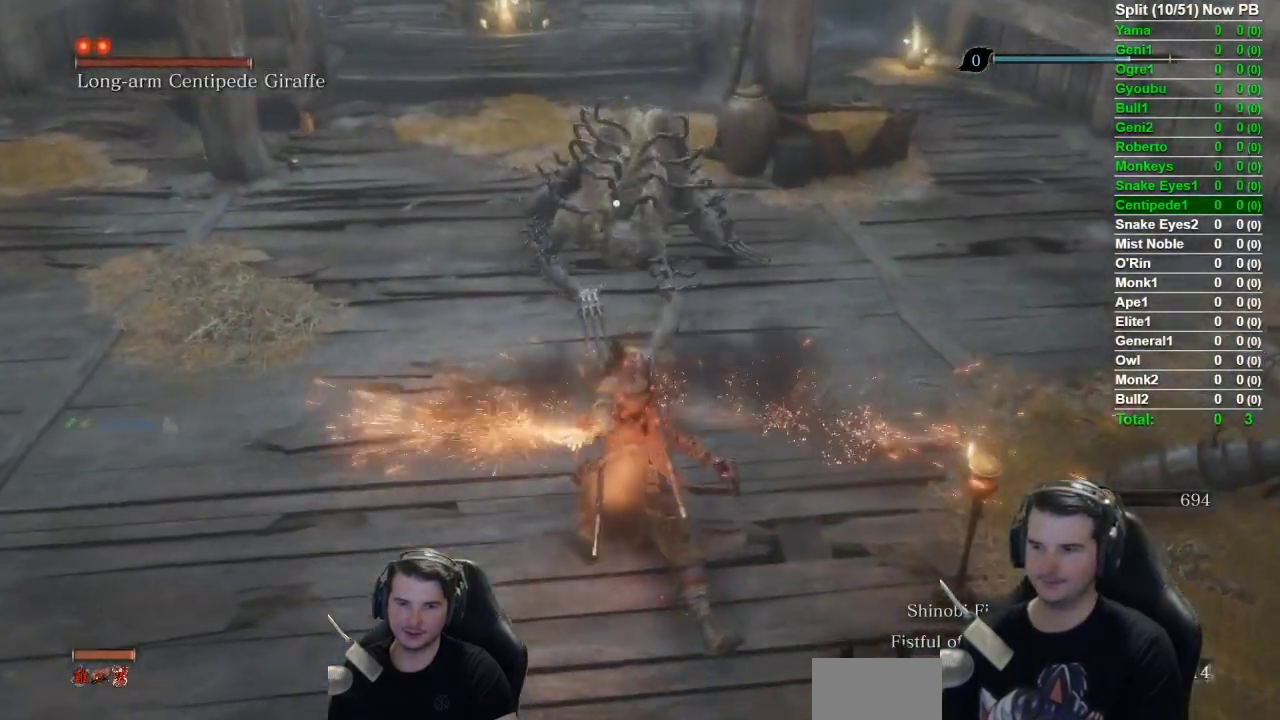
{"buttons": ["L1"], "left_stick": "up", "right_stick": "center", "button_events": [[133, "A", "up"], [333, "L1", "down"], [383, "R1", "down"], [483, "R1", "up"]]}
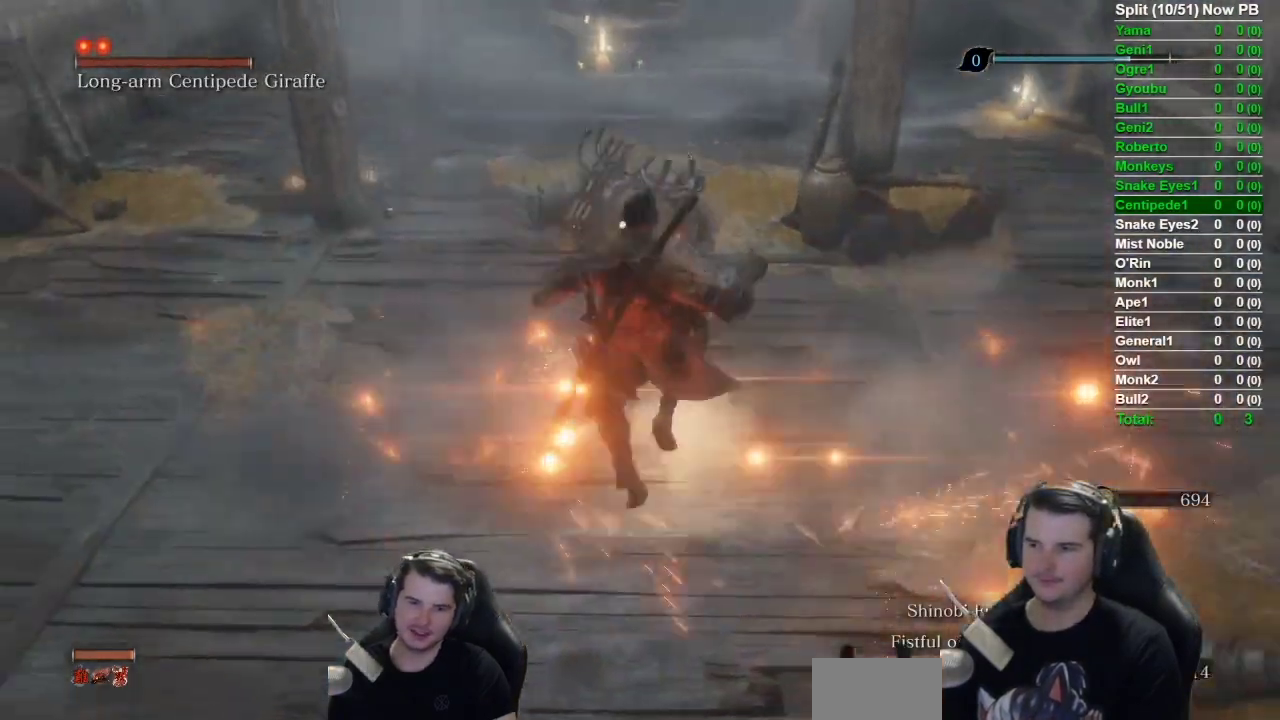
{"buttons": ["L1", "R1"], "left_stick": "up", "right_stick": "center", "button_events": [[50, "R1", "down"], [200, "R1", "up"], [250, "R1", "down"]]}
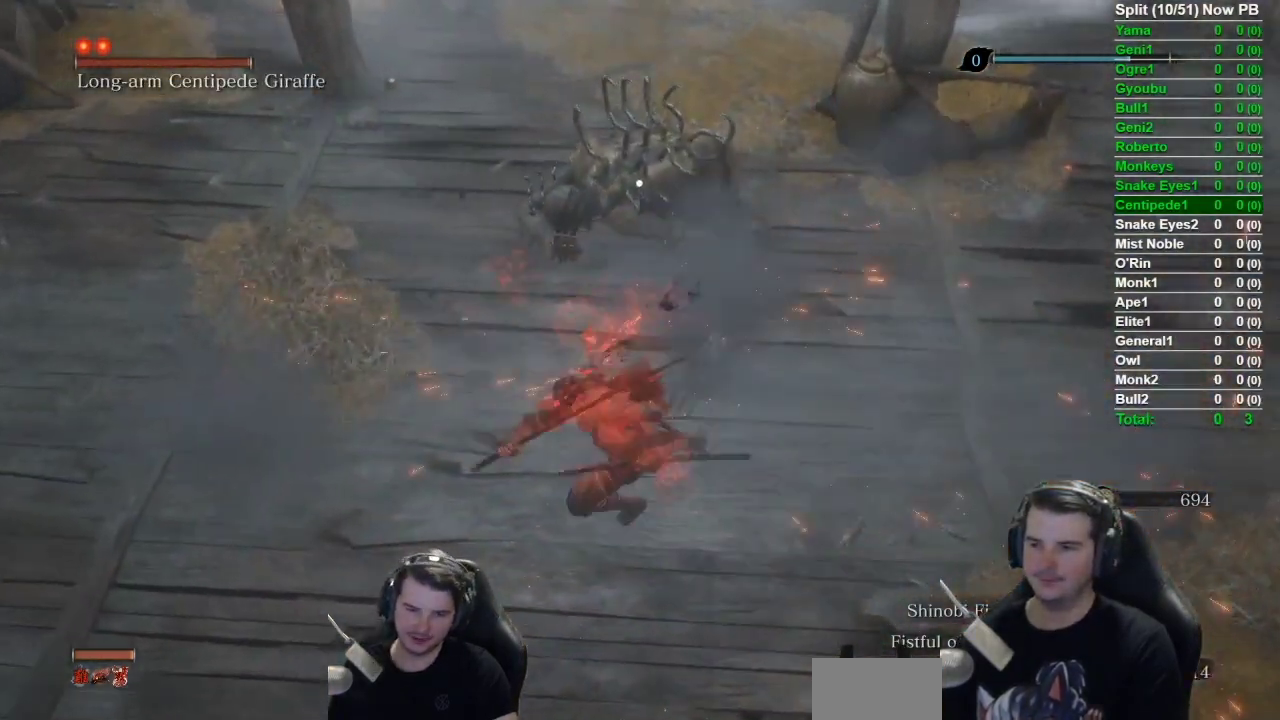
{"buttons": ["L1", "R1"], "left_stick": "up", "right_stick": "center", "button_events": [[66, "R1", "up"], [116, "R1", "down"], [216, "R1", "up"], [283, "R1", "down"], [383, "R1", "up"], [450, "R1", "down"]]}
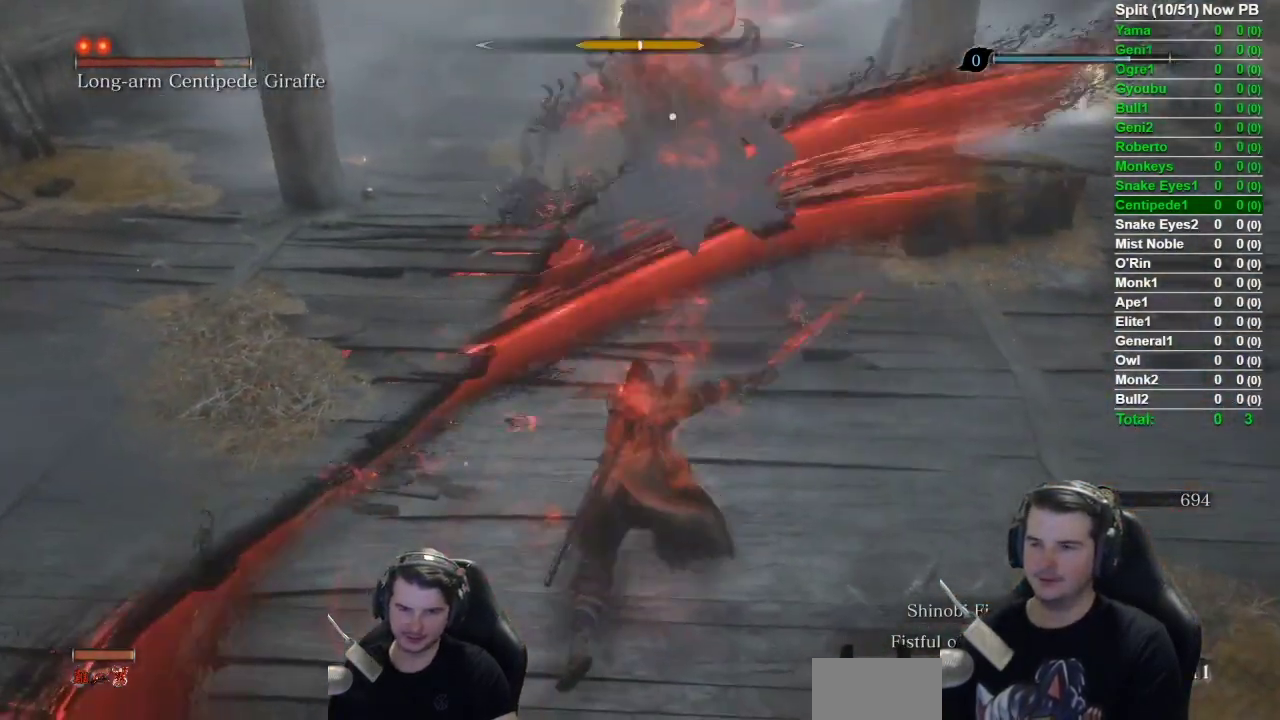
{"buttons": ["L1"], "left_stick": "up", "right_stick": "center", "button_events": [[50, "R1", "up"], [117, "R1", "down"], [267, "R1", "up"]]}
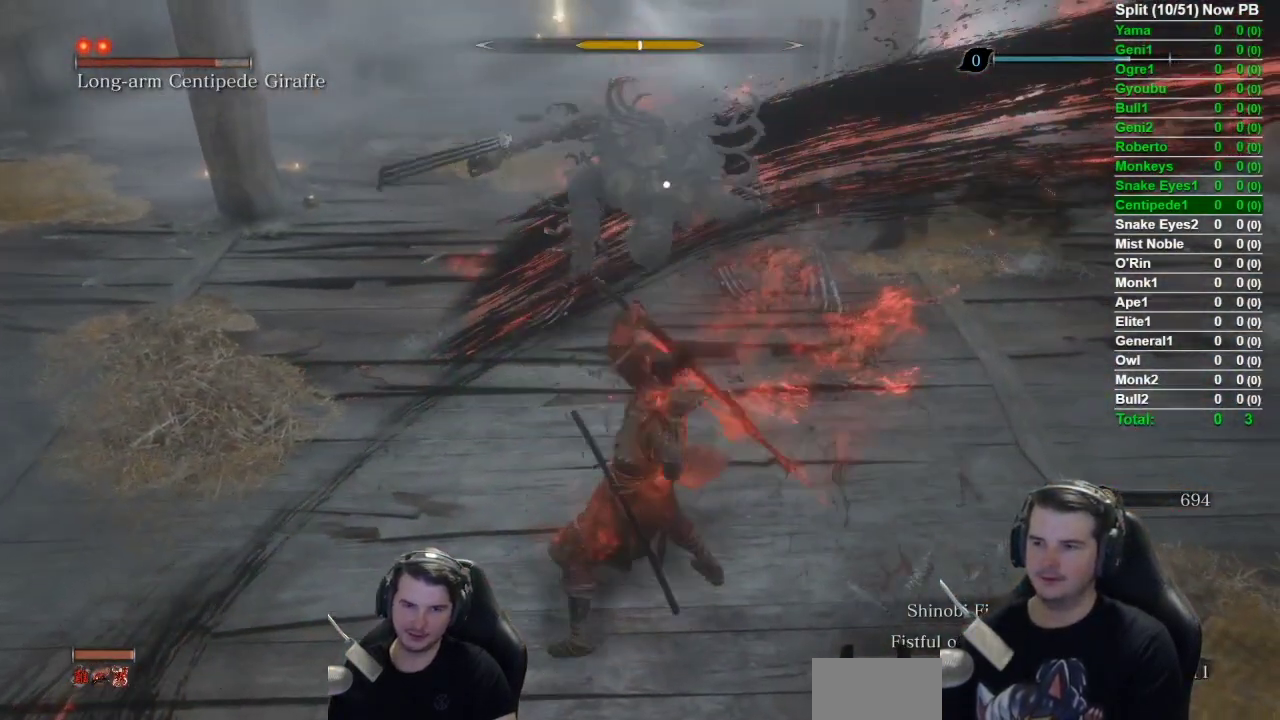
{"buttons": [], "left_stick": "center", "right_stick": "center", "button_events": [[216, "L1", "up"]]}